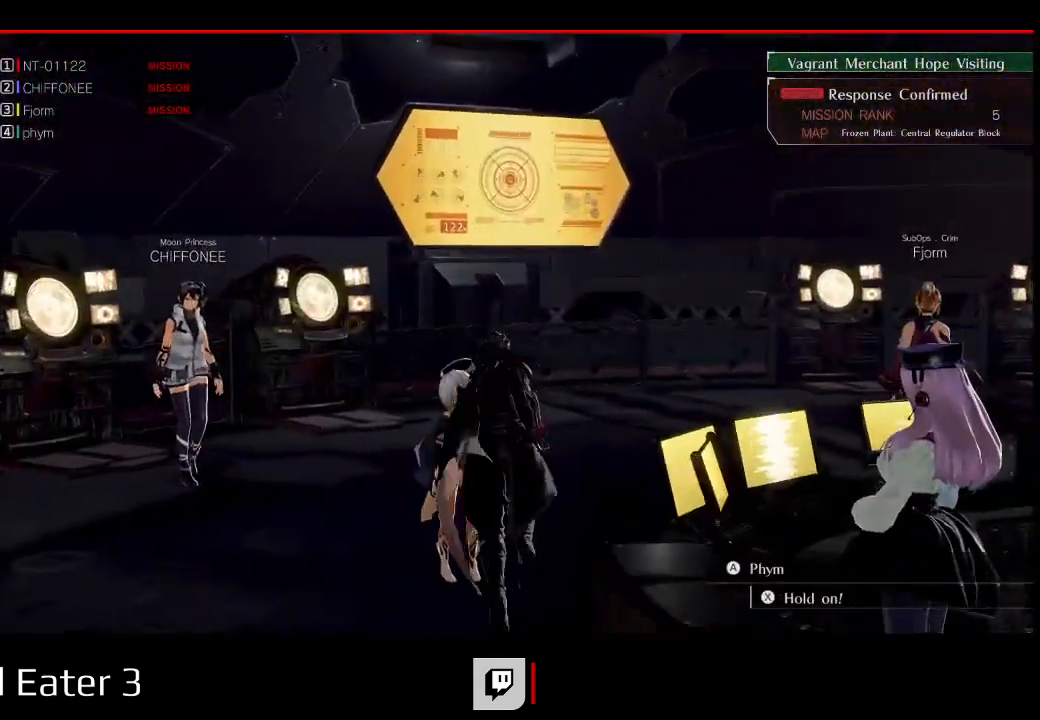
Gameplay with a controller (Xbox layout); each line is a JSON object with the inputs held at the frame after it (dt_ms = milliseconds from this image to that frame). "events" lists button and stick changes between this image and that frame as [ms after this image, input, new state], when the widget could be followed in between. Not read: DPAD_LEFT DPAD_UP SELECT.
{"dt_ms": 500, "buttons": ["R1"], "left_stick": "up", "right_stick": "center"}
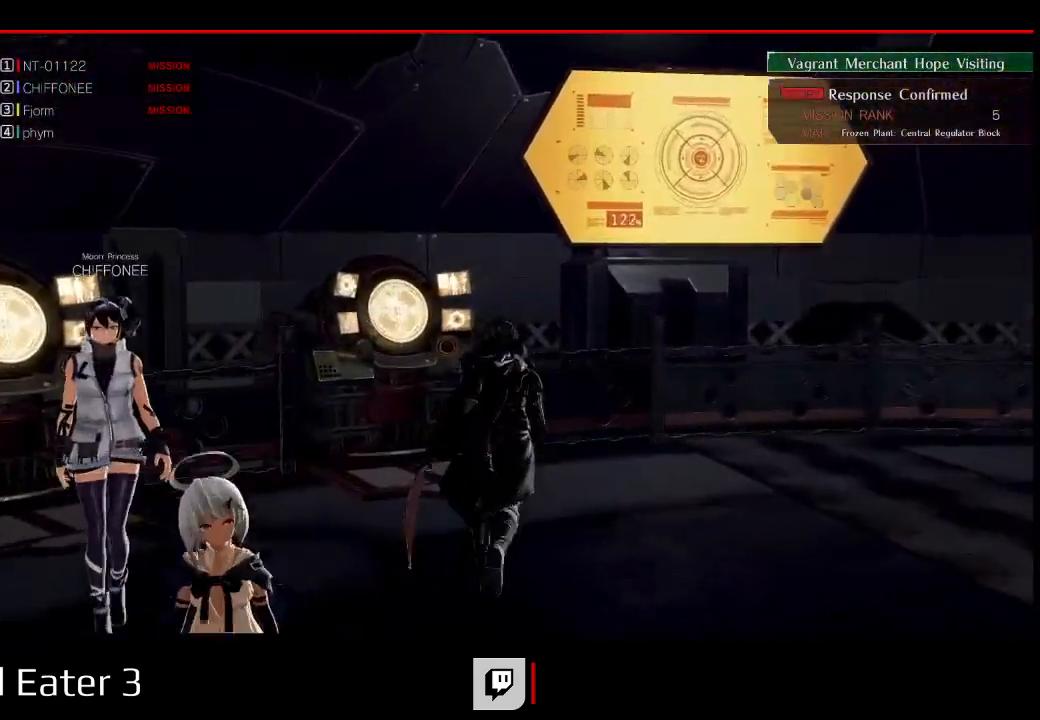
{"dt_ms": 500, "buttons": [], "left_stick": "up-left", "right_stick": "center", "events": [[167, "left_stick", "up-left"], [300, "R1", "up"]]}
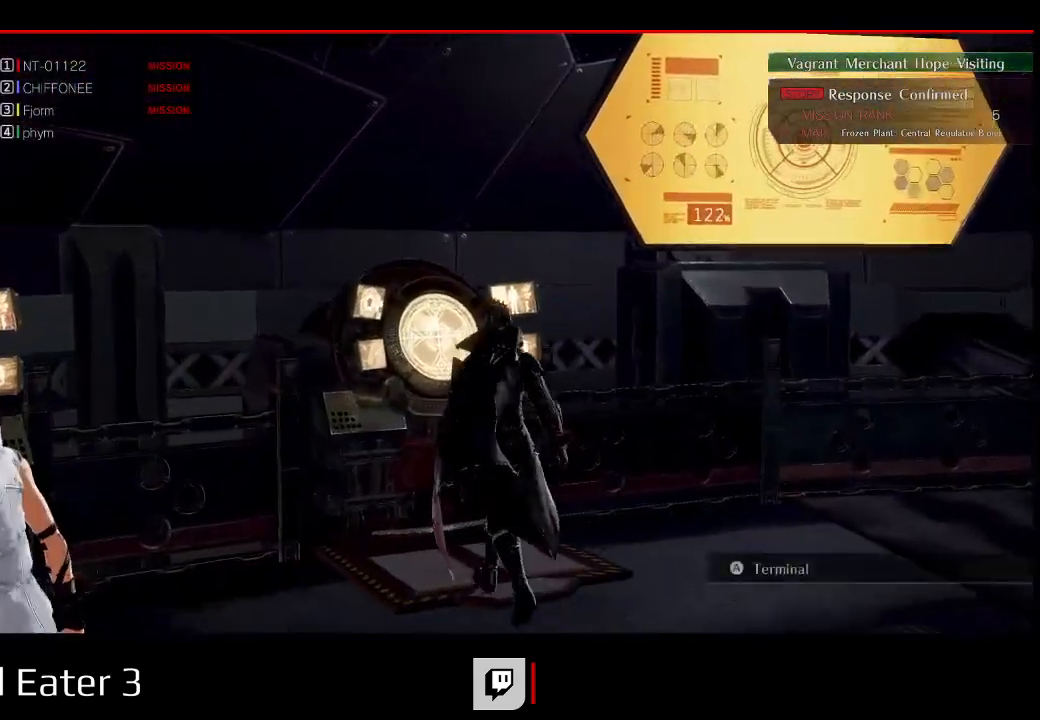
{"dt_ms": 1000, "buttons": [], "left_stick": "center", "right_stick": "center"}
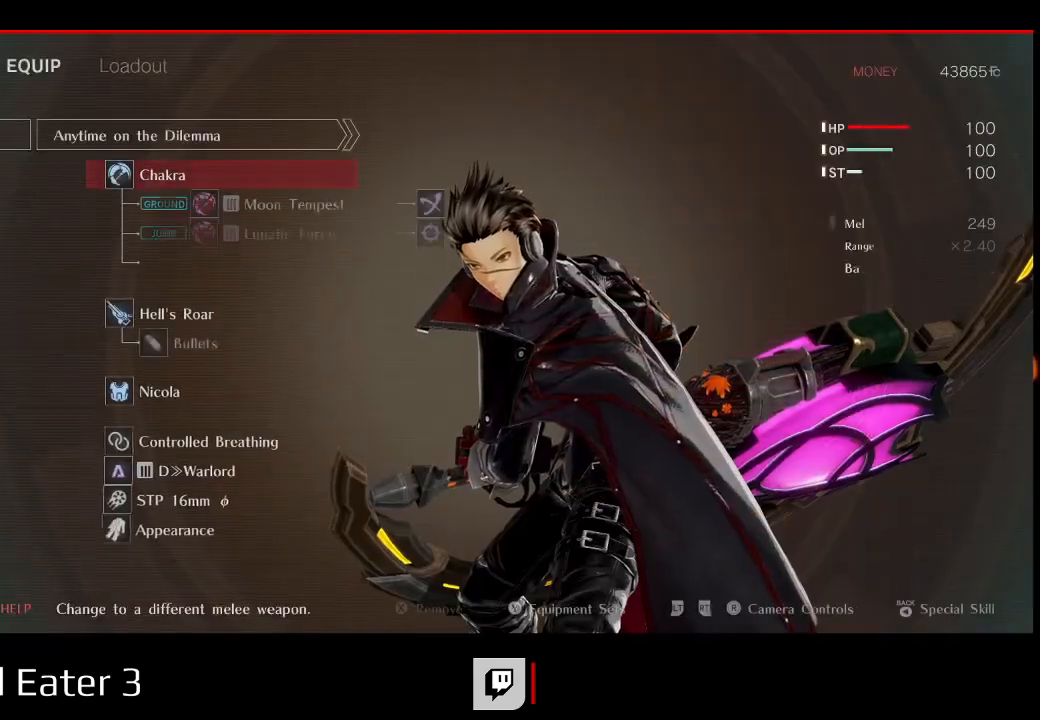
{"dt_ms": 500, "buttons": [], "left_stick": "center", "right_stick": "center", "events": [[267, "A", "down"], [400, "A", "up"]]}
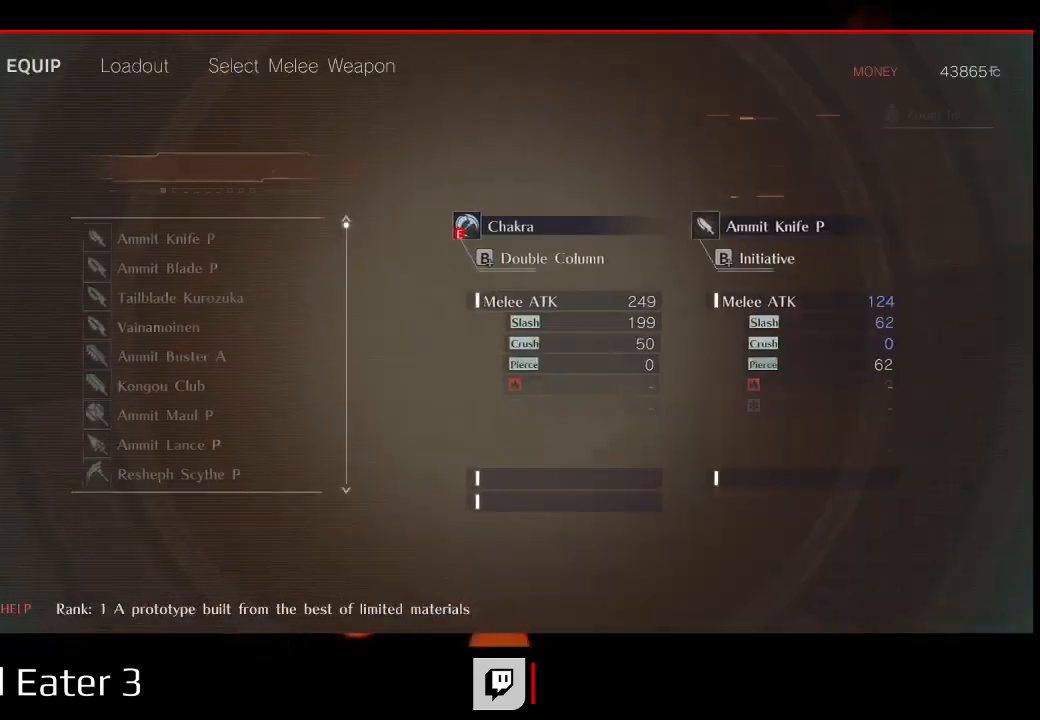
{"dt_ms": 500, "buttons": [], "left_stick": "center", "right_stick": "center", "events": []}
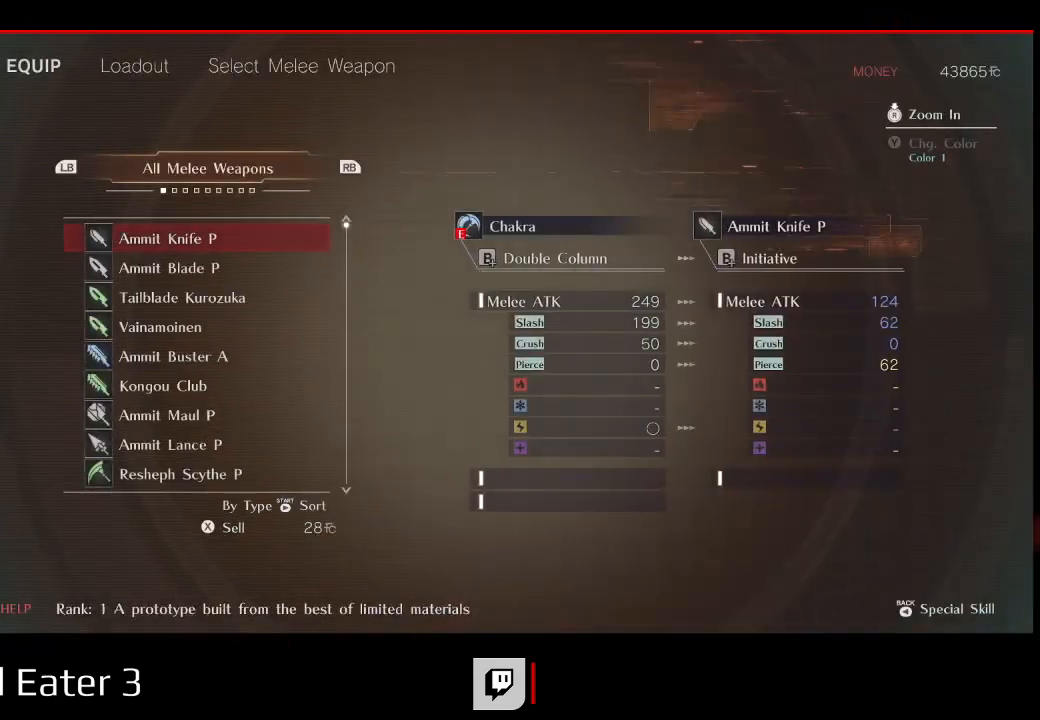
{"dt_ms": 500, "buttons": [], "left_stick": "center", "right_stick": "center", "events": [[83, "L1", "down"], [233, "L1", "up"], [350, "L1", "down"], [483, "L1", "up"]]}
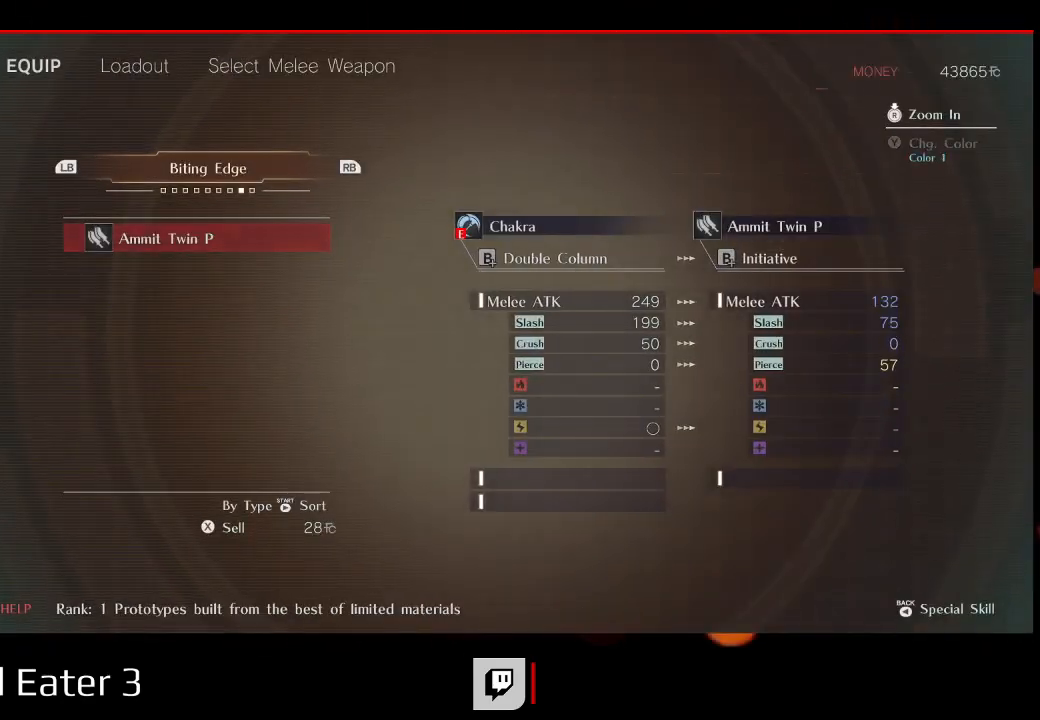
{"dt_ms": 500, "buttons": ["L1"], "left_stick": "center", "right_stick": "center"}
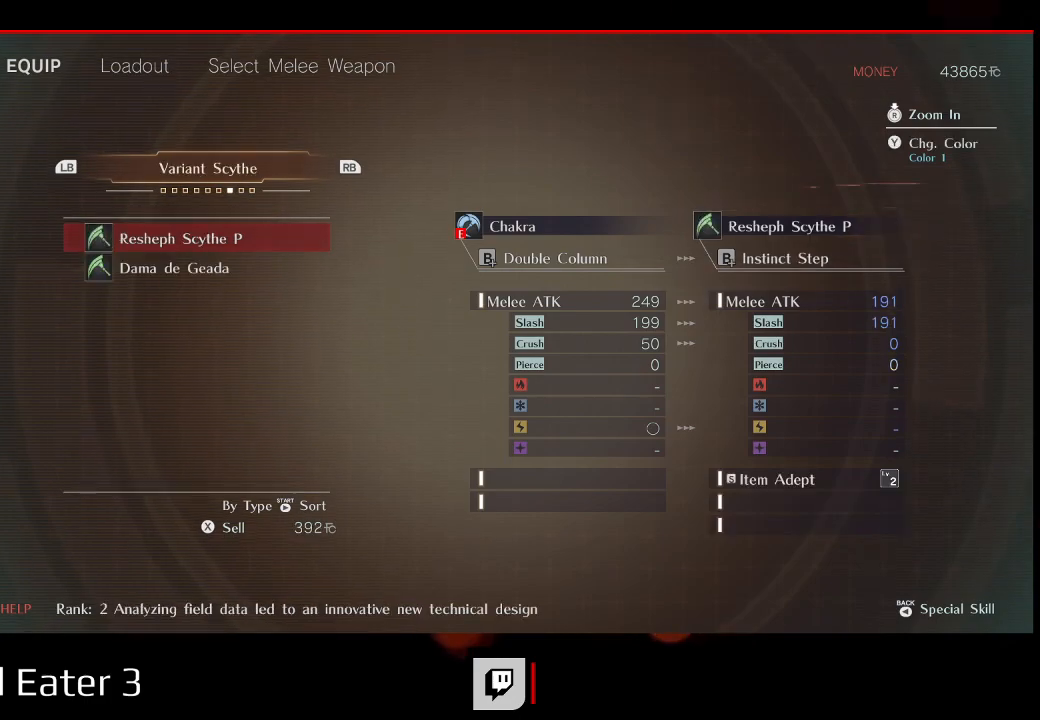
{"dt_ms": 500, "buttons": ["R1"], "left_stick": "center", "right_stick": "center", "events": [[100, "L1", "up"], [433, "R1", "down"]]}